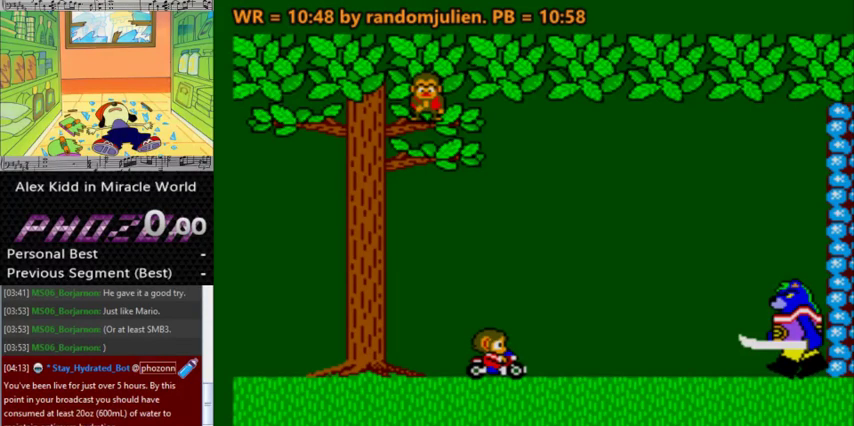
Gameplay with keyboard; each line is a JSON object with the keys held at the frame after it. "events" lists presses ("down") and releases ("up") of "a", "down", "left", "right", "s" and "up" between this image and that frame as [ms after this image, input, new state], when the widget could be followed in between. No other keys are recorded. Mouse input is not recorded.
{"keys": ["right"], "events": []}
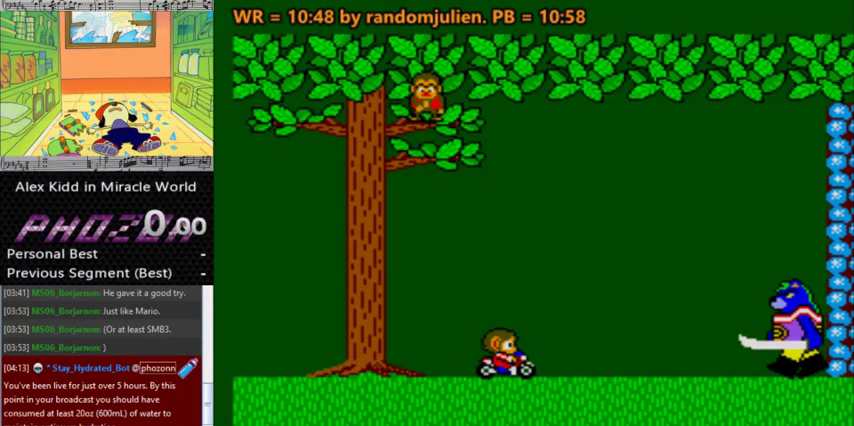
{"keys": ["right"], "events": []}
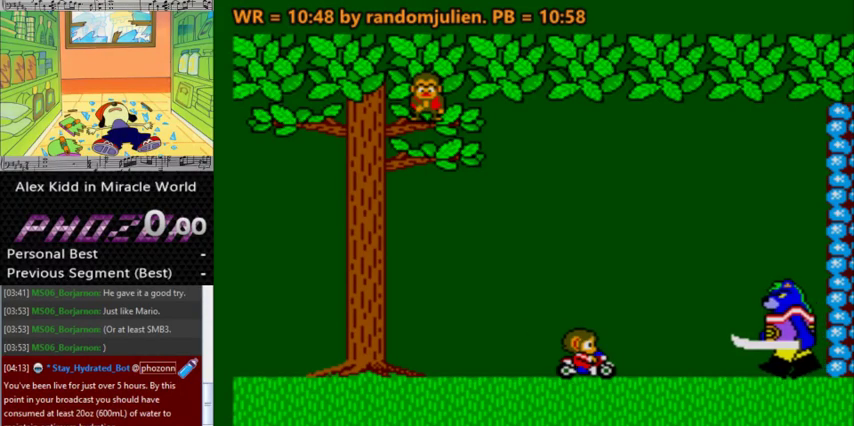
{"keys": ["right"], "events": []}
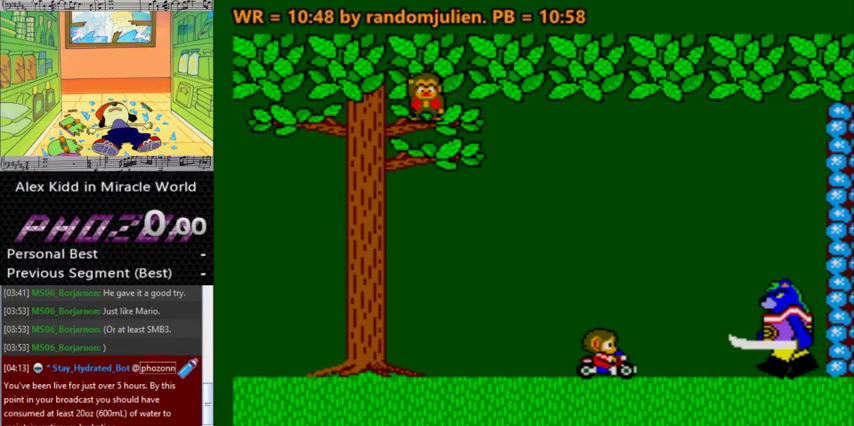
{"keys": ["right"], "events": []}
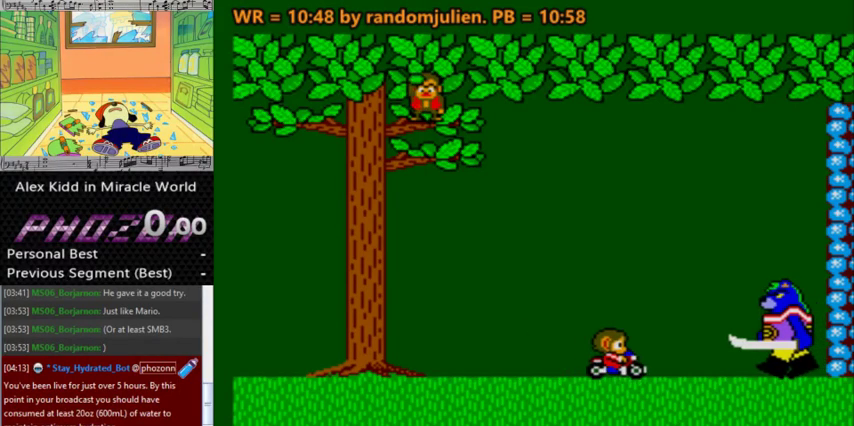
{"keys": ["right"], "events": []}
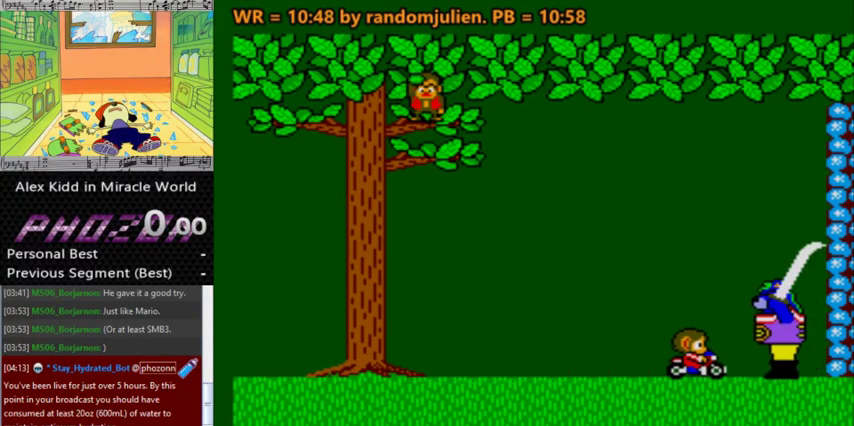
{"keys": ["right"], "events": []}
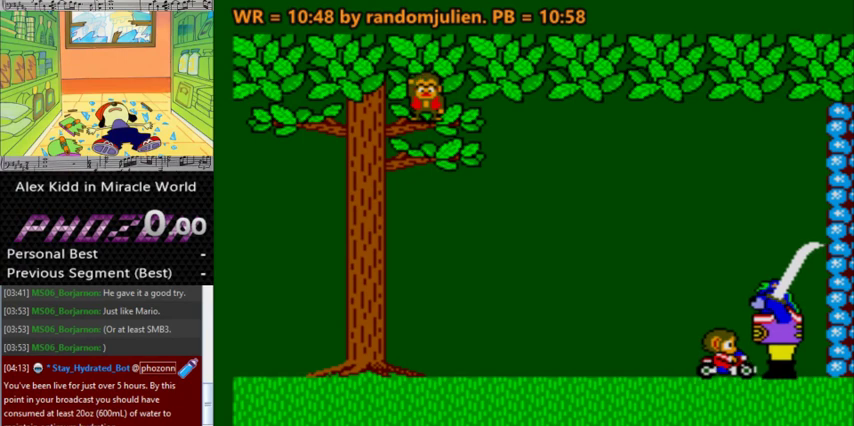
{"keys": ["right"], "events": []}
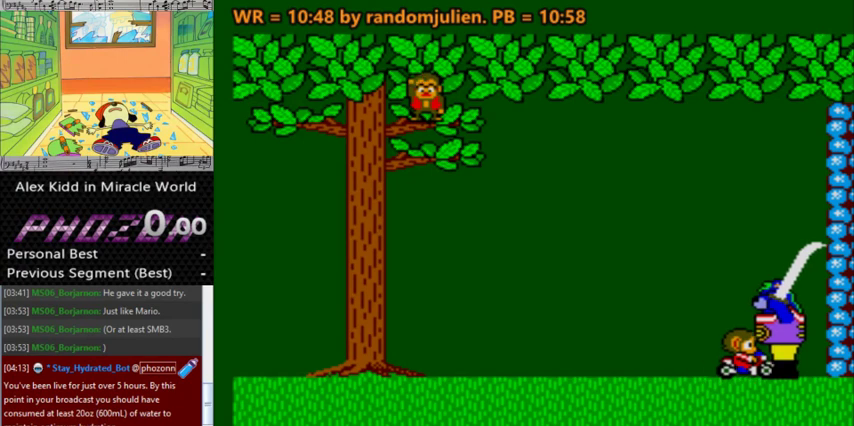
{"keys": ["right"], "events": []}
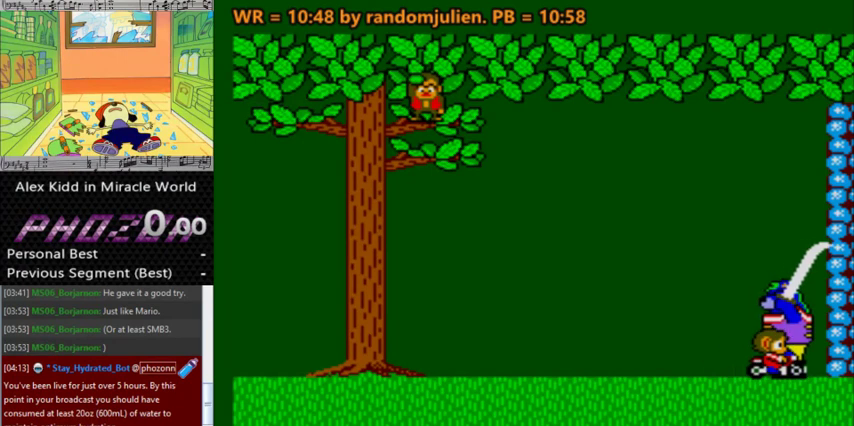
{"keys": ["right"], "events": []}
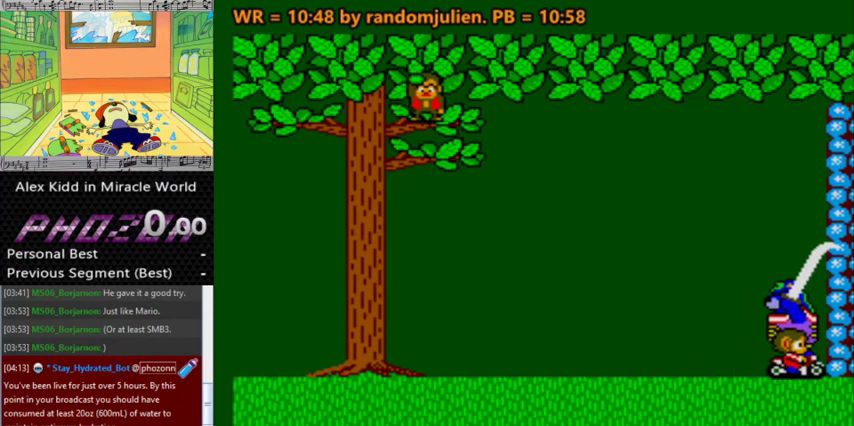
{"keys": ["right"], "events": []}
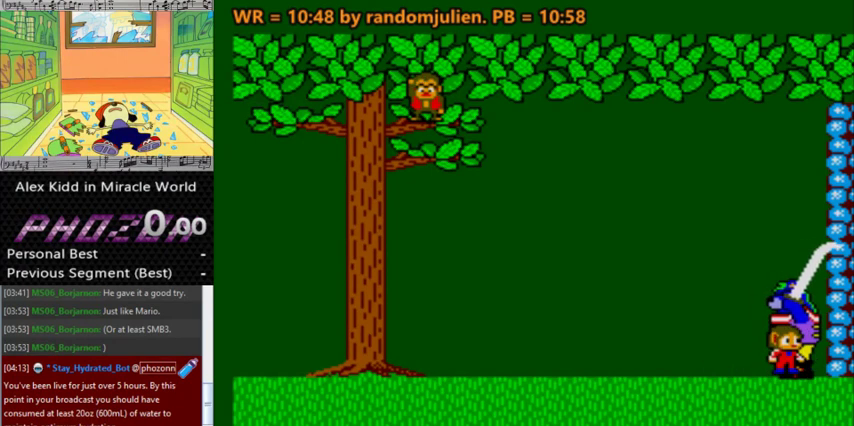
{"keys": ["right"], "events": []}
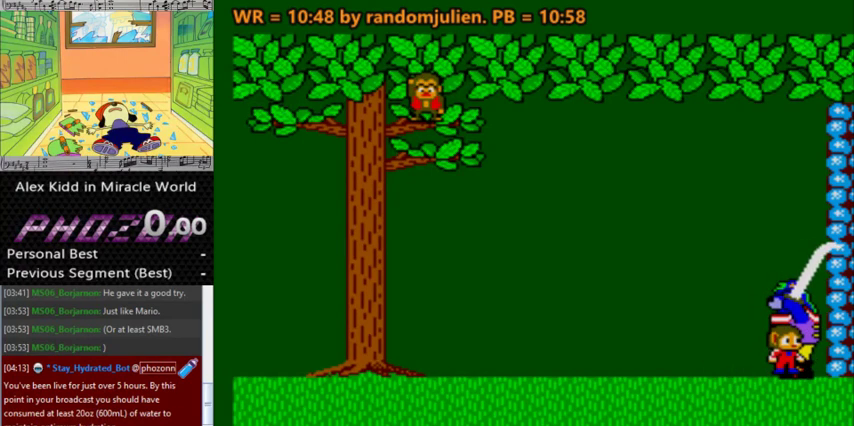
{"keys": ["right"], "events": []}
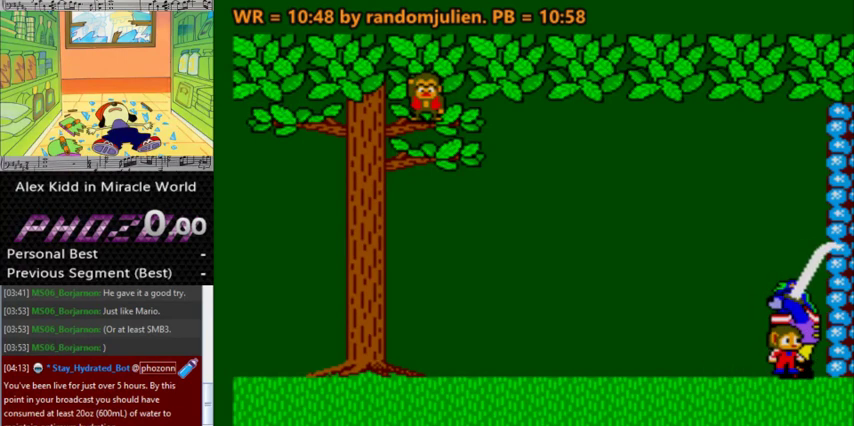
{"keys": ["right"], "events": []}
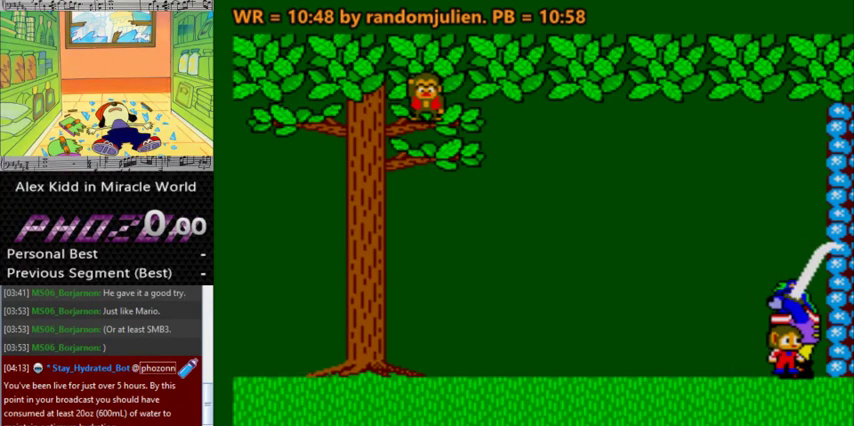
{"keys": ["right"], "events": []}
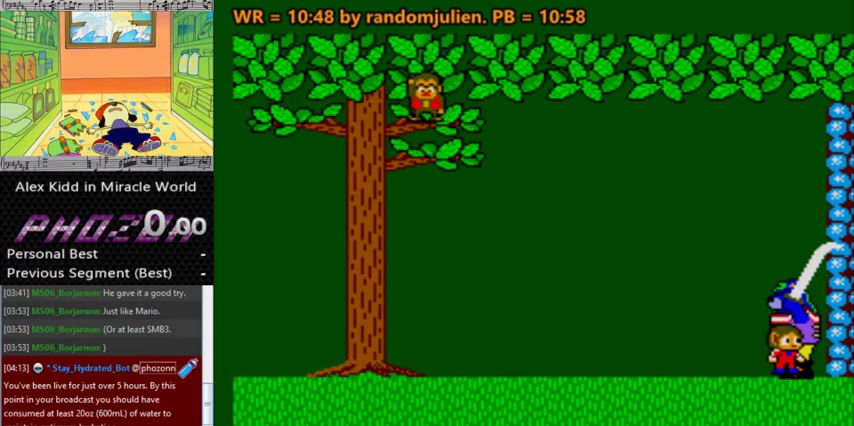
{"keys": ["right"], "events": []}
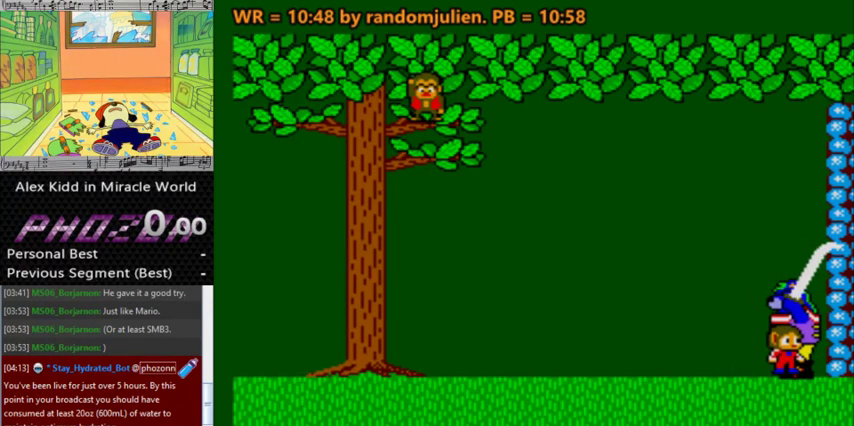
{"keys": ["right"], "events": []}
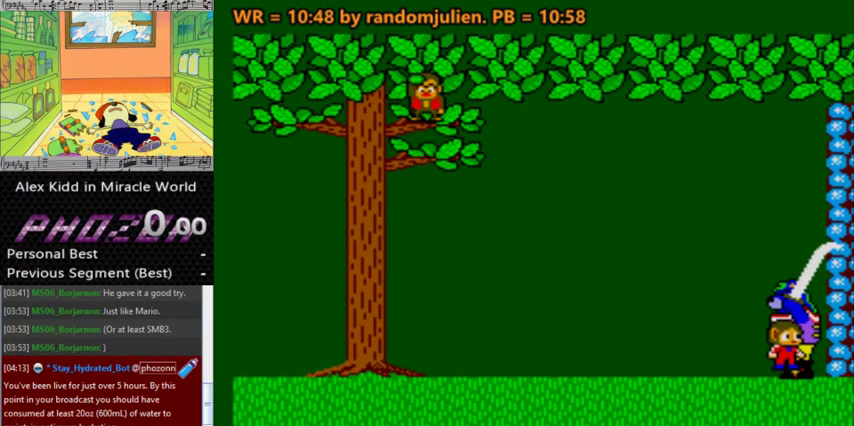
{"keys": ["right", "s"], "events": [[33, "s", "down"]]}
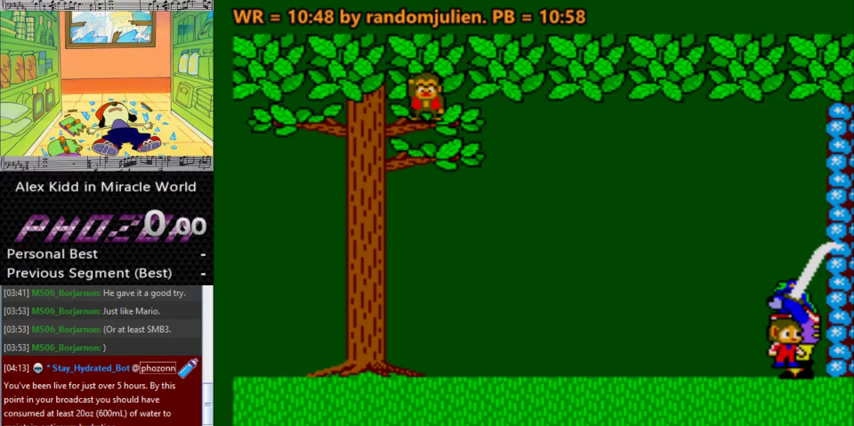
{"keys": ["right", "s"], "events": []}
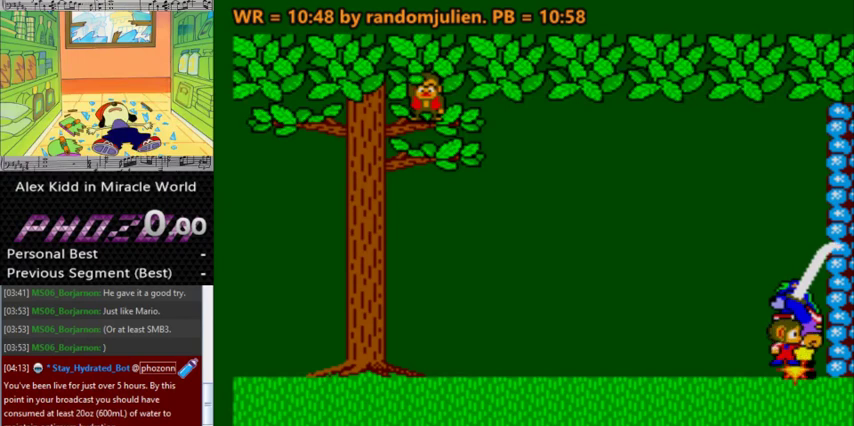
{"keys": ["right", "s"], "events": []}
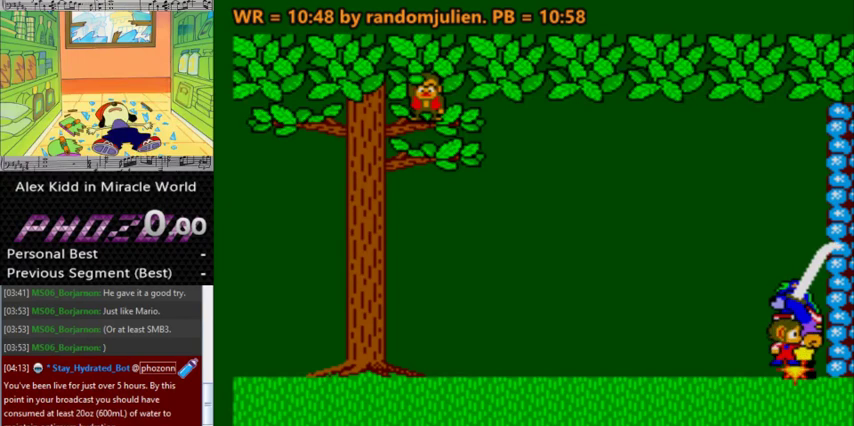
{"keys": ["right", "s"], "events": []}
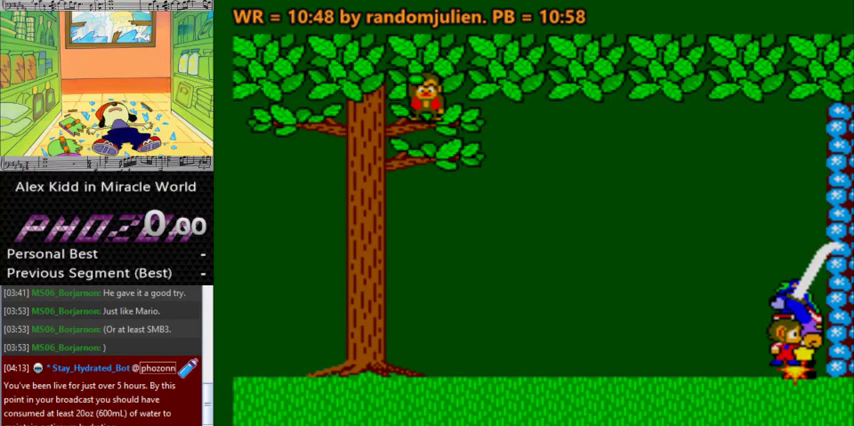
{"keys": ["right", "s"], "events": []}
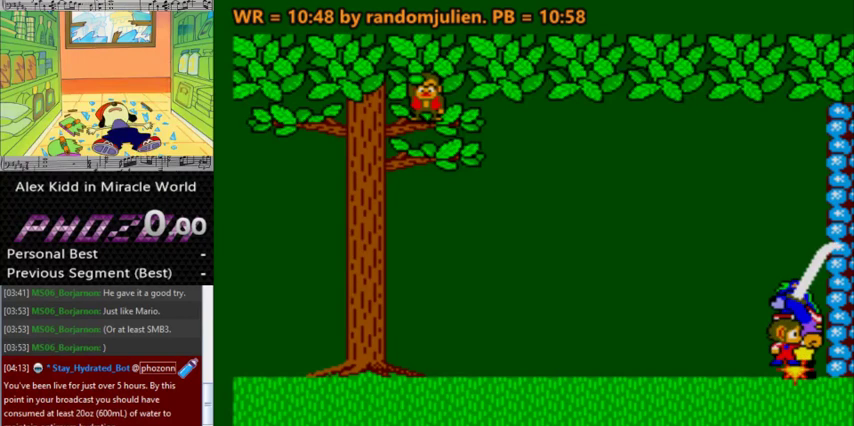
{"keys": ["right", "s"], "events": []}
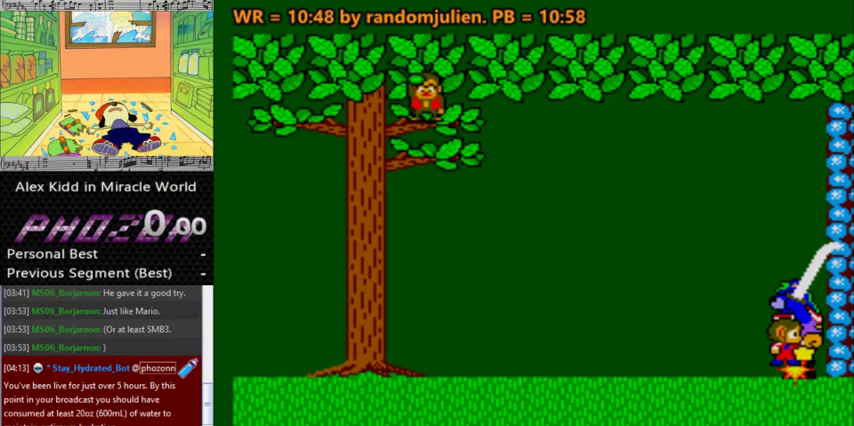
{"keys": ["right", "s"], "events": []}
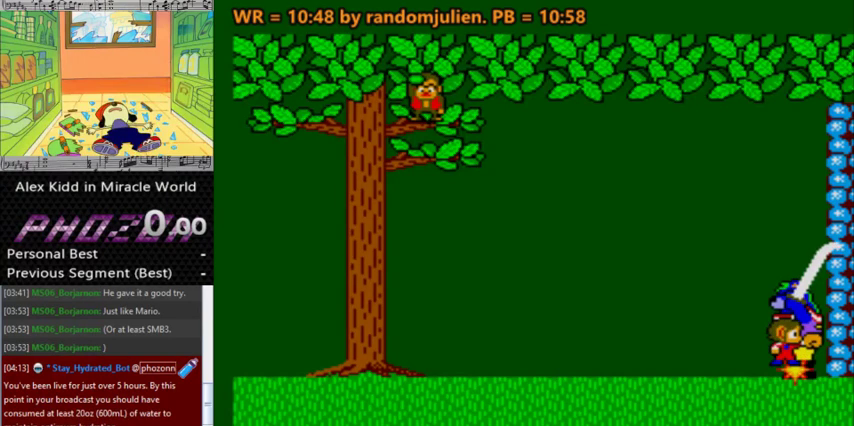
{"keys": ["right", "s"], "events": []}
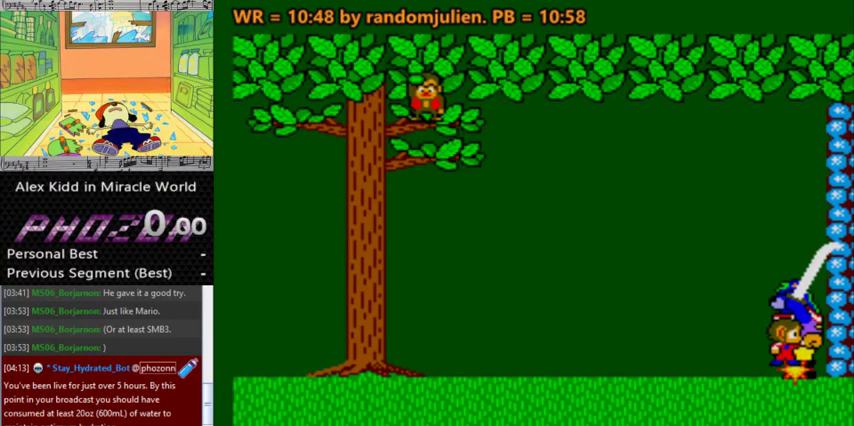
{"keys": ["right", "s"], "events": []}
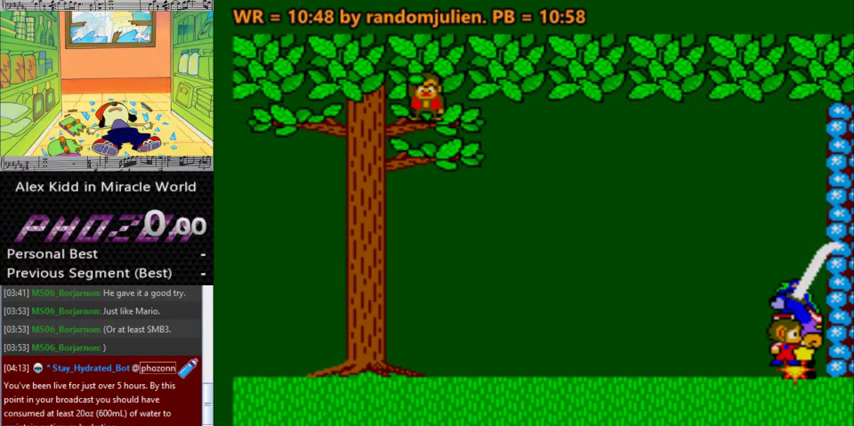
{"keys": ["right"], "events": [[267, "s", "up"]]}
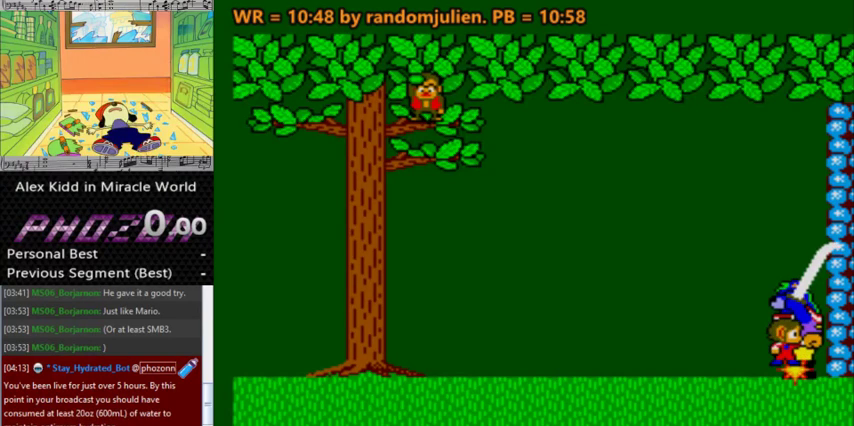
{"keys": ["right"], "events": []}